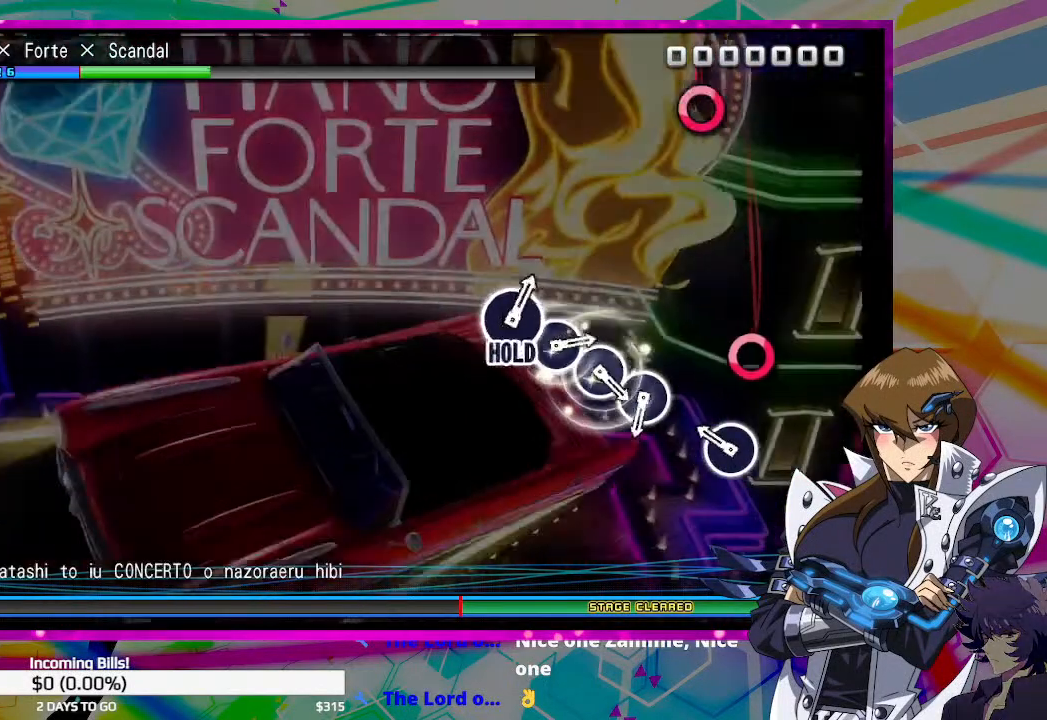
Gameplay with a controller (PlayStation layout); each line is a JSON object with the inputs held at the frame after it. "events" lists button and stick changes between this image and that frame as [ms after this image, input, new state], when the widget could be followed in between.
{"buttons": [], "left_stick": "center", "right_stick": "center", "events": [[167, "CIRCLE", "down"], [300, "CIRCLE", "up"]]}
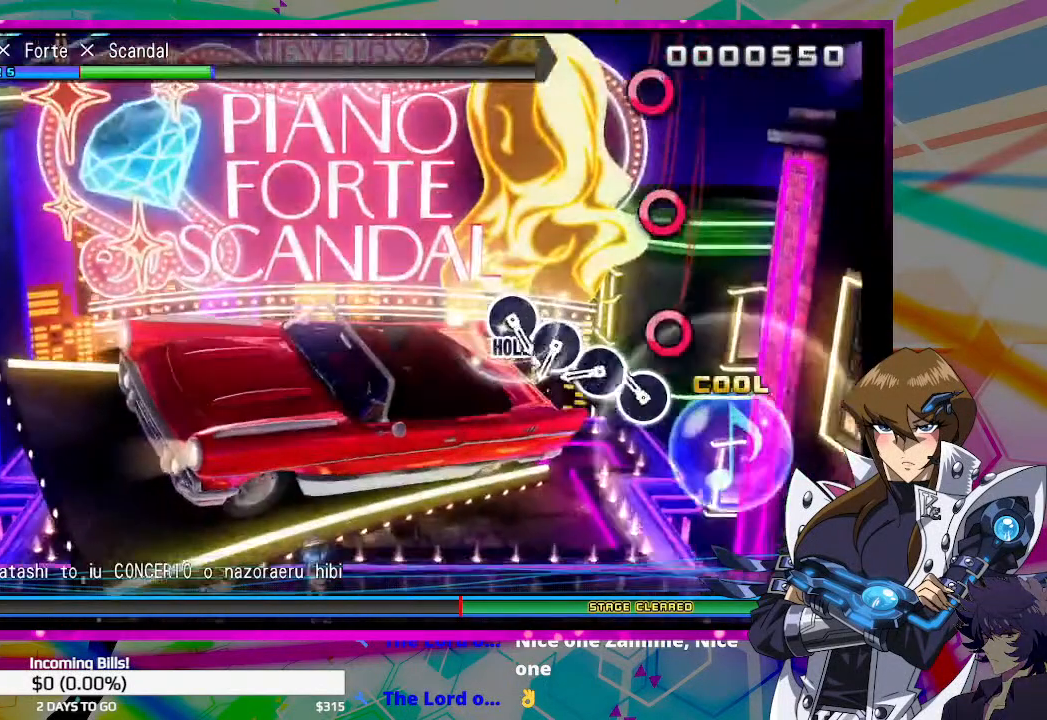
{"buttons": [], "left_stick": "center", "right_stick": "center", "events": [[100, "CIRCLE", "down"], [200, "CIRCLE", "up"], [300, "CIRCLE", "down"], [400, "CIRCLE", "up"]]}
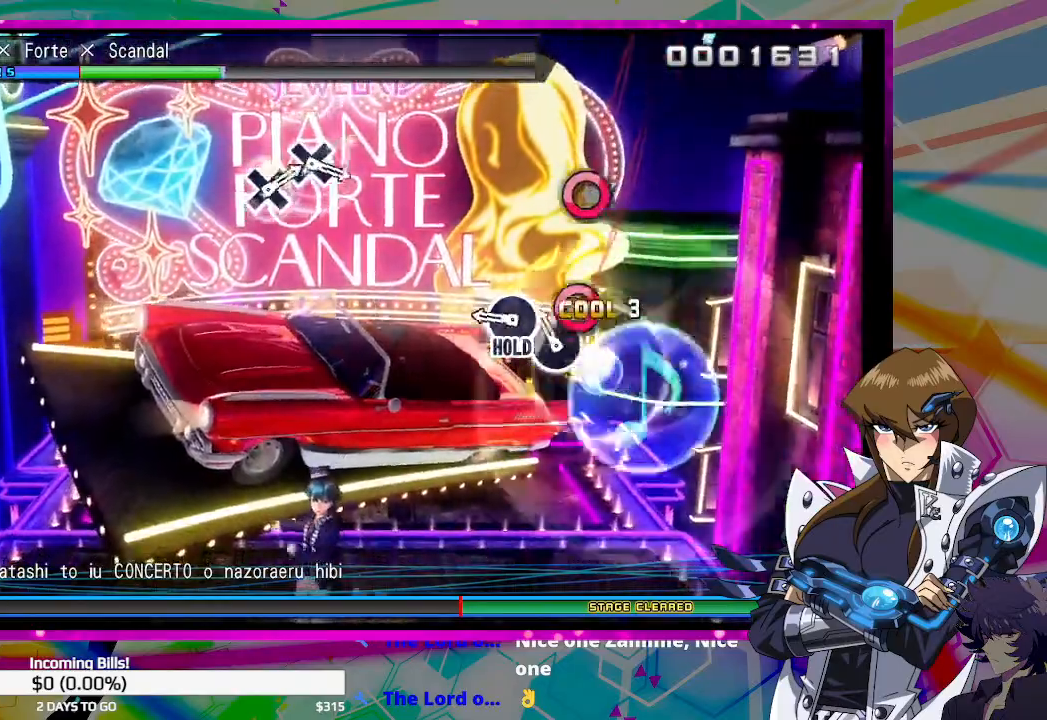
{"buttons": ["DPAD_RIGHT"], "left_stick": "center", "right_stick": "center", "events": [[33, "CIRCLE", "down"], [133, "CIRCLE", "up"], [233, "DPAD_RIGHT", "down"]]}
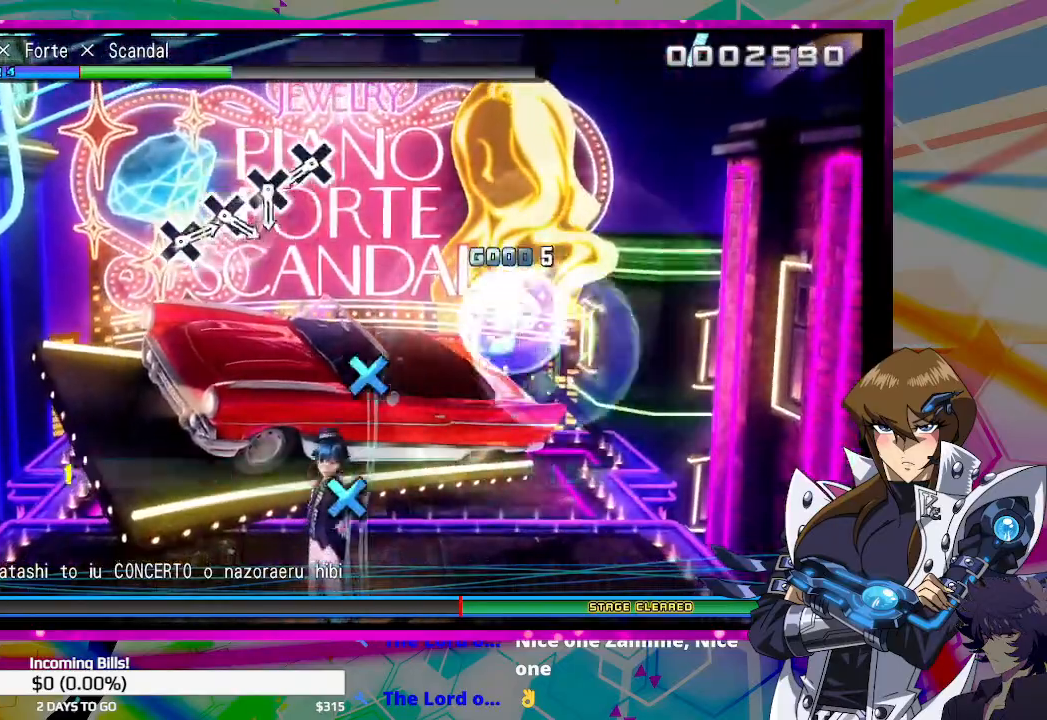
{"buttons": ["CROSS", "DPAD_RIGHT"], "left_stick": "center", "right_stick": "center", "events": [[433, "CROSS", "down"]]}
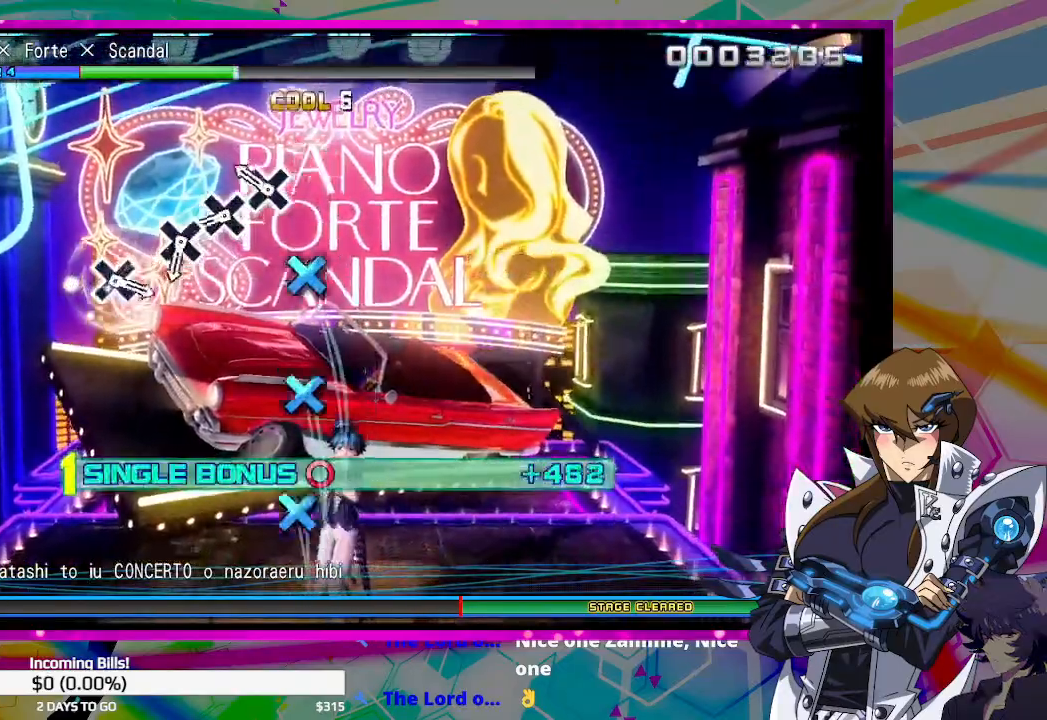
{"buttons": ["DPAD_RIGHT"], "left_stick": "center", "right_stick": "center", "events": [[33, "CROSS", "up"], [167, "CROSS", "down"], [267, "CROSS", "up"], [367, "CROSS", "down"], [433, "CROSS", "up"]]}
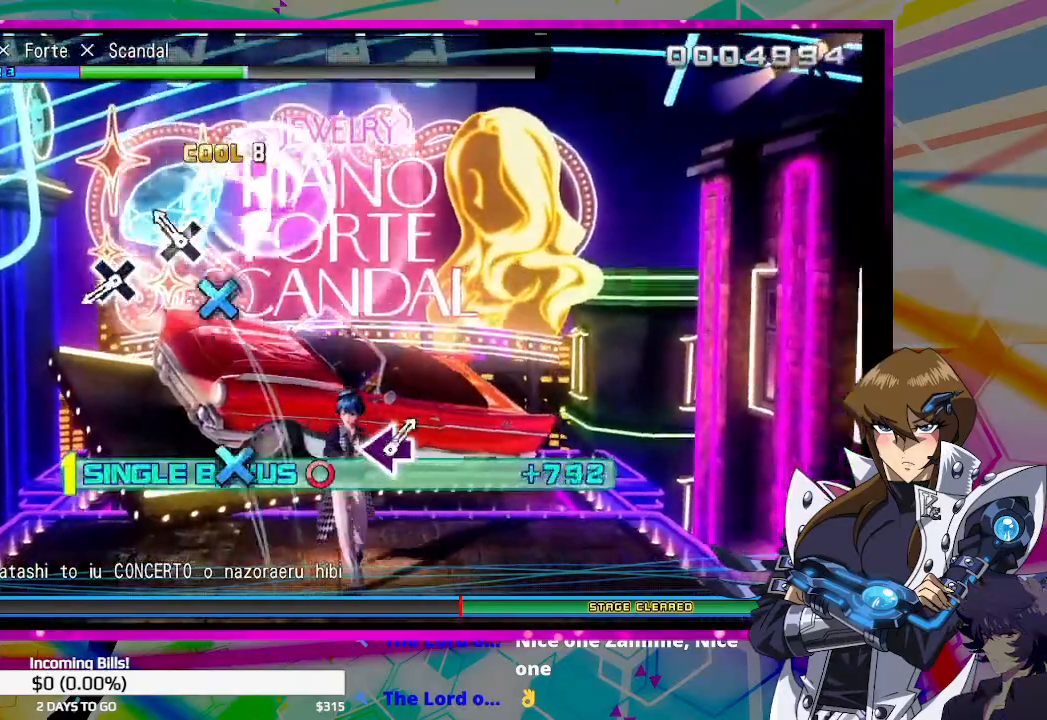
{"buttons": ["CROSS", "DPAD_RIGHT"], "left_stick": "center", "right_stick": "center", "events": [[67, "CROSS", "down"], [133, "CROSS", "up"], [433, "CROSS", "down"]]}
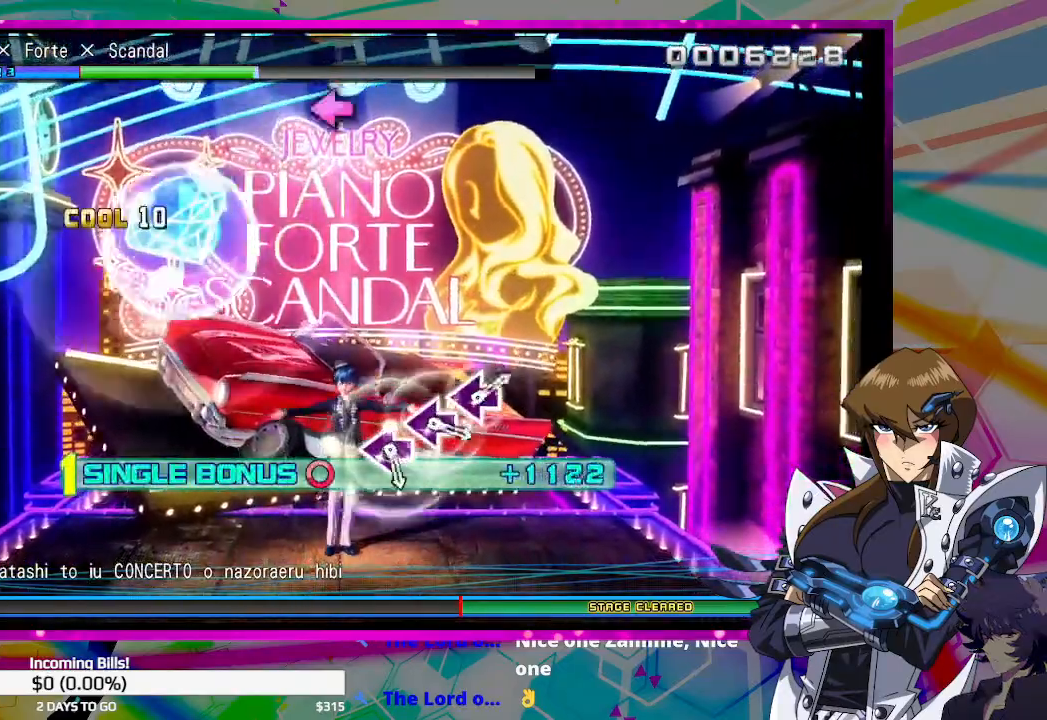
{"buttons": ["DPAD_RIGHT"], "left_stick": "center", "right_stick": "center", "events": [[33, "CROSS", "up"]]}
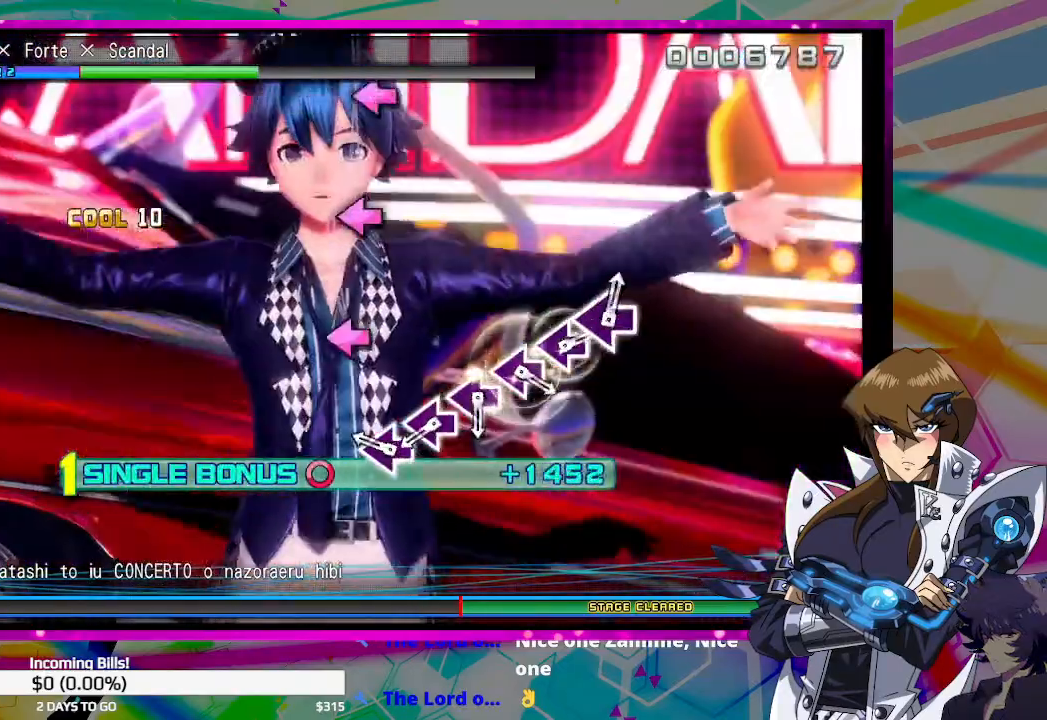
{"buttons": ["SQUARE", "DPAD_RIGHT"], "left_stick": "center", "right_stick": "center", "events": [[233, "SQUARE", "down"], [333, "SQUARE", "up"], [433, "SQUARE", "down"]]}
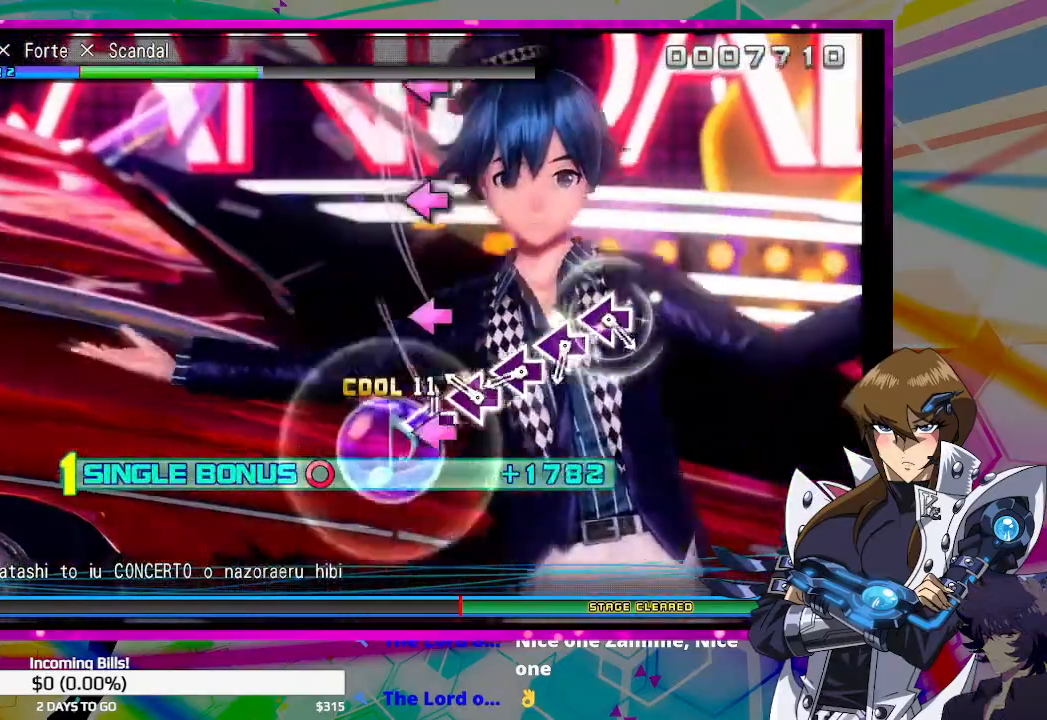
{"buttons": ["DPAD_RIGHT"], "left_stick": "center", "right_stick": "center", "events": [[33, "SQUARE", "up"], [167, "SQUARE", "down"], [233, "SQUARE", "up"], [400, "SQUARE", "down"], [467, "SQUARE", "up"]]}
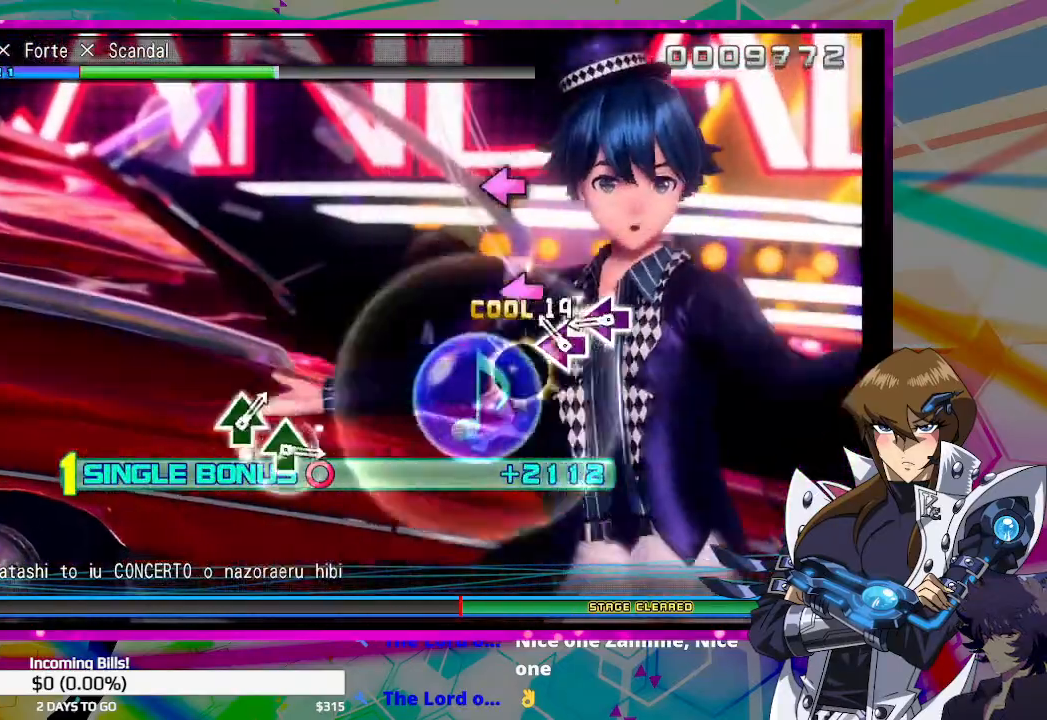
{"buttons": ["DPAD_RIGHT"], "left_stick": "center", "right_stick": "center", "events": [[133, "SQUARE", "down"], [200, "SQUARE", "up"], [333, "SQUARE", "down"], [433, "SQUARE", "up"]]}
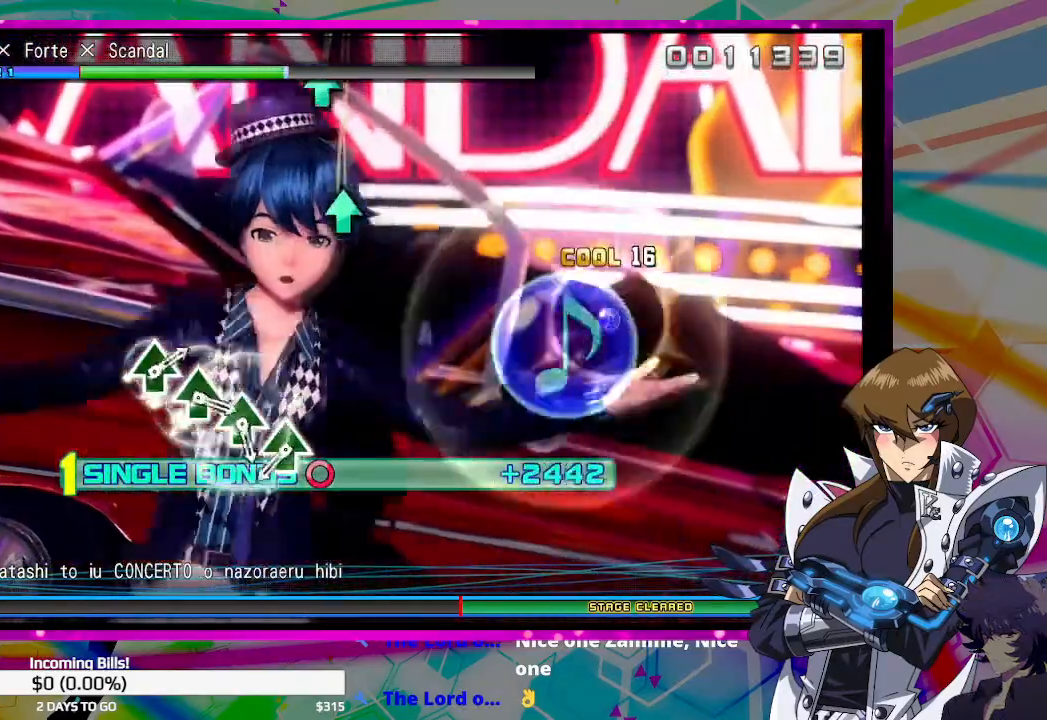
{"buttons": ["TRIANGLE", "DPAD_RIGHT"], "left_stick": "center", "right_stick": "center", "events": [[500, "TRIANGLE", "down"]]}
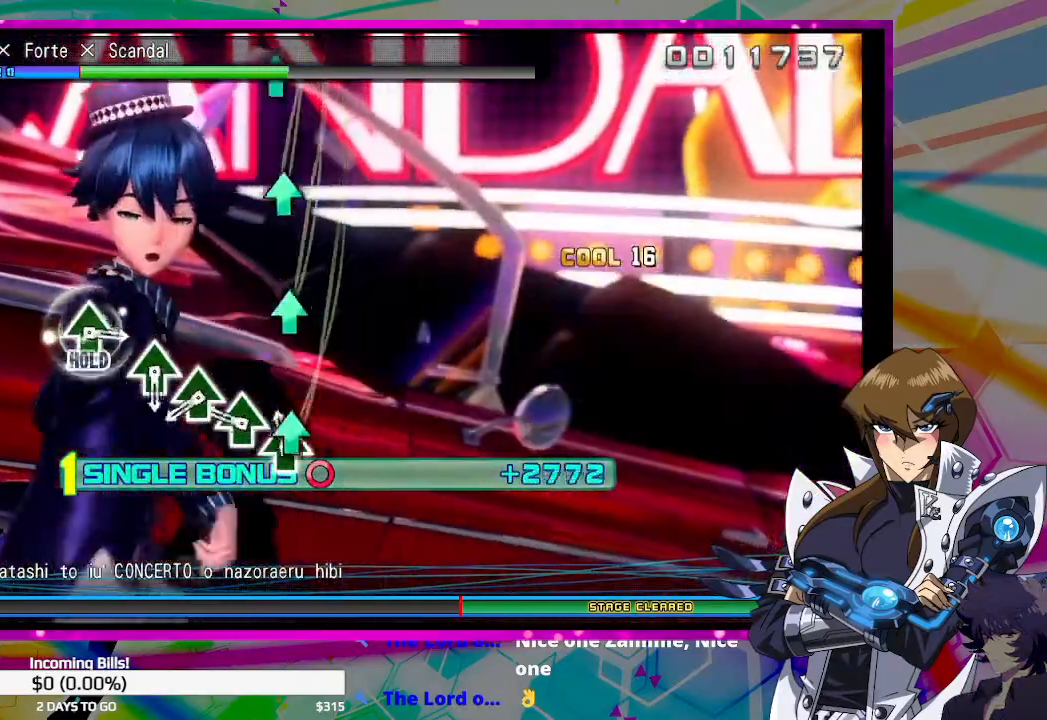
{"buttons": ["TRIANGLE", "DPAD_RIGHT"], "left_stick": "center", "right_stick": "center", "events": [[100, "TRIANGLE", "up"], [233, "TRIANGLE", "down"], [333, "TRIANGLE", "up"], [467, "TRIANGLE", "down"]]}
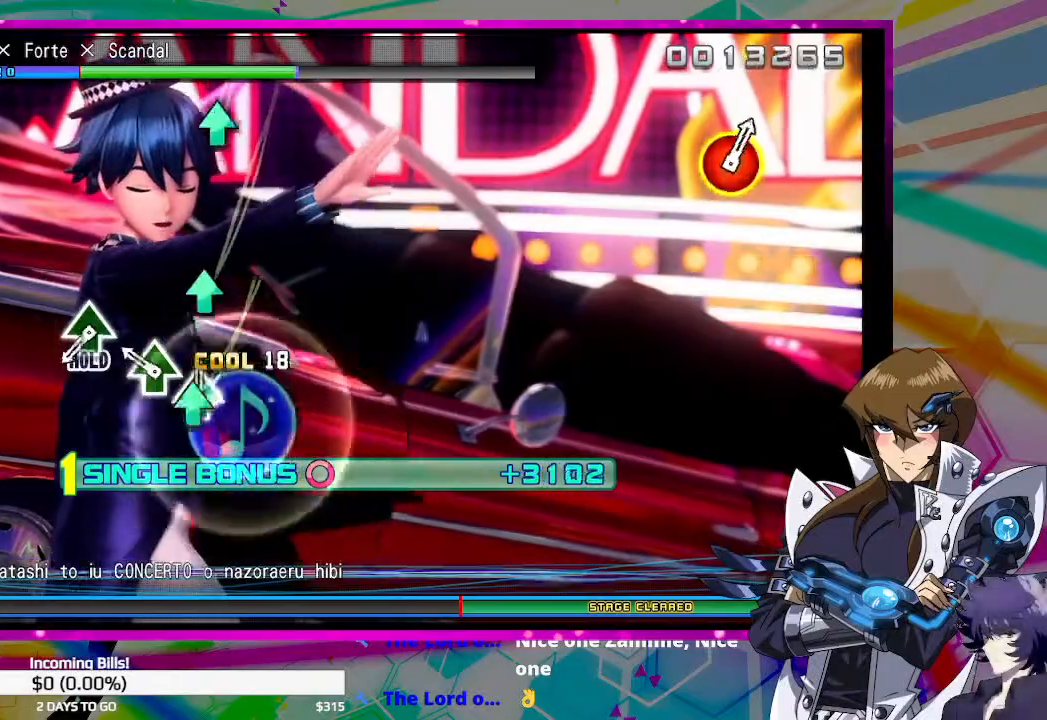
{"buttons": ["TRIANGLE", "DPAD_RIGHT"], "left_stick": "center", "right_stick": "center", "events": [[33, "TRIANGLE", "up"], [167, "TRIANGLE", "down"], [233, "TRIANGLE", "up"], [467, "TRIANGLE", "down"]]}
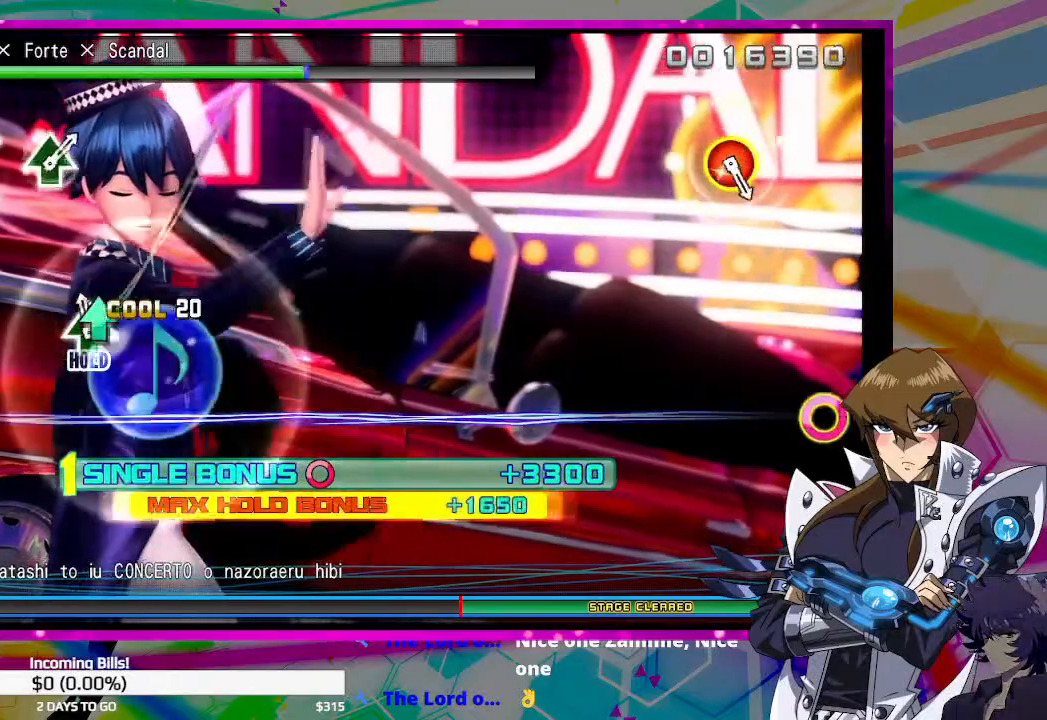
{"buttons": [], "left_stick": "center", "right_stick": "center", "events": [[333, "DPAD_RIGHT", "up"], [400, "TRIANGLE", "up"]]}
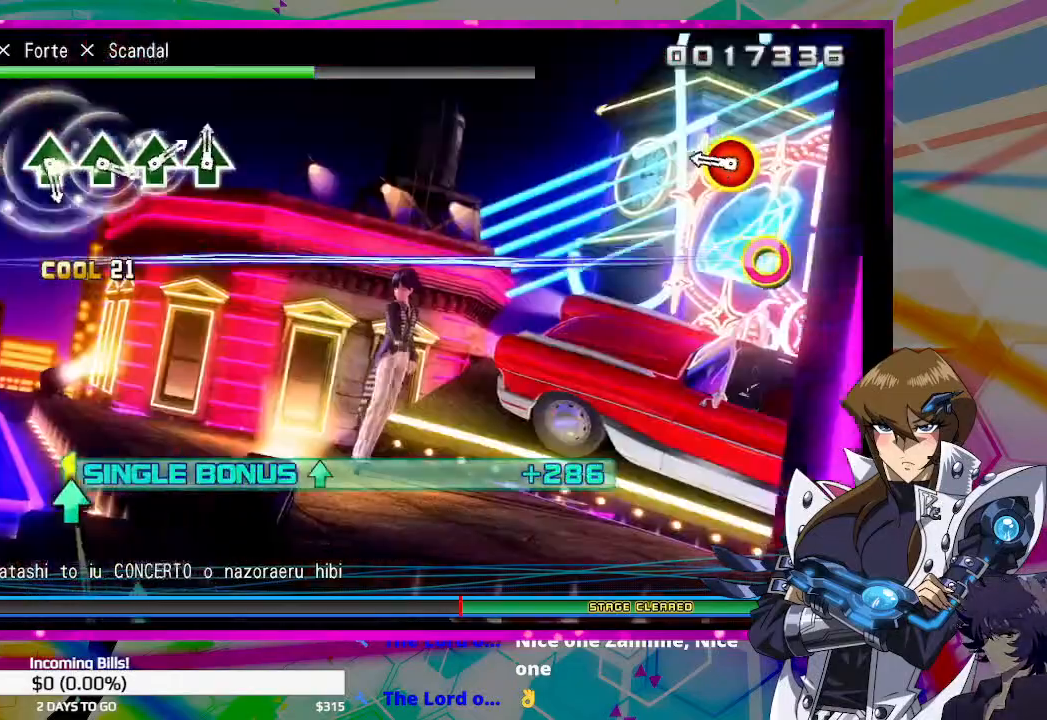
{"buttons": [], "left_stick": "center", "right_stick": "center", "events": [[300, "CIRCLE", "down"], [300, "DPAD_UP", "down"], [400, "CIRCLE", "up"], [433, "DPAD_UP", "up"]]}
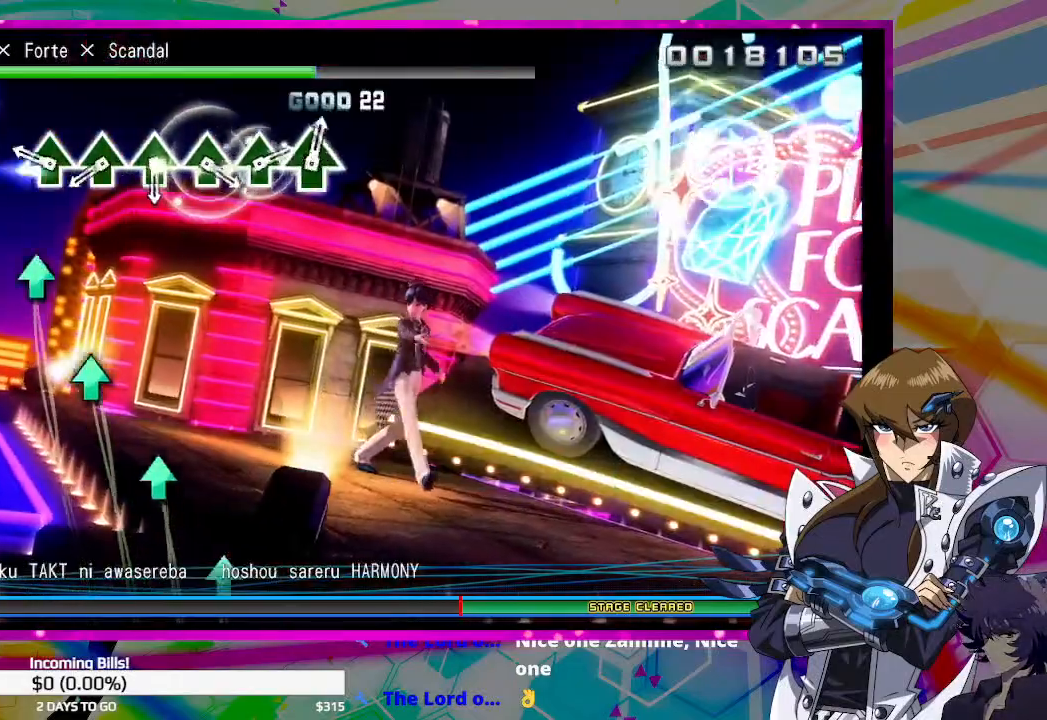
{"buttons": ["TRIANGLE"], "left_stick": "center", "right_stick": "center", "events": [[200, "TRIANGLE", "down"], [300, "TRIANGLE", "up"], [433, "TRIANGLE", "down"]]}
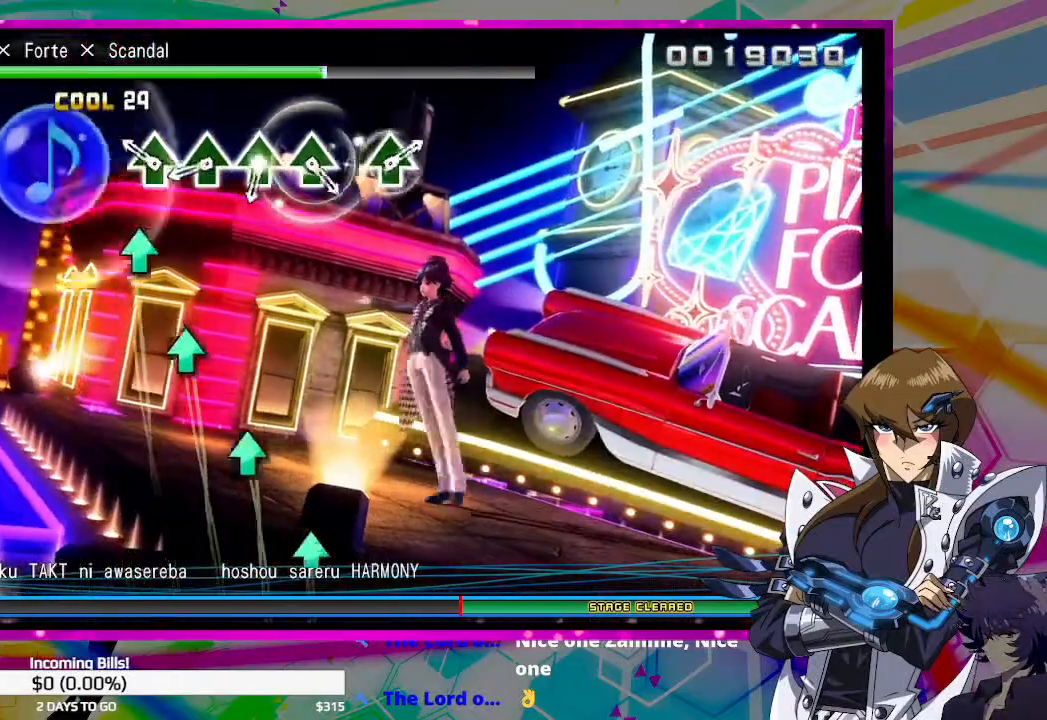
{"buttons": [], "left_stick": "center", "right_stick": "center", "events": [[33, "TRIANGLE", "up"], [167, "TRIANGLE", "down"], [267, "TRIANGLE", "up"], [400, "TRIANGLE", "down"], [500, "TRIANGLE", "up"]]}
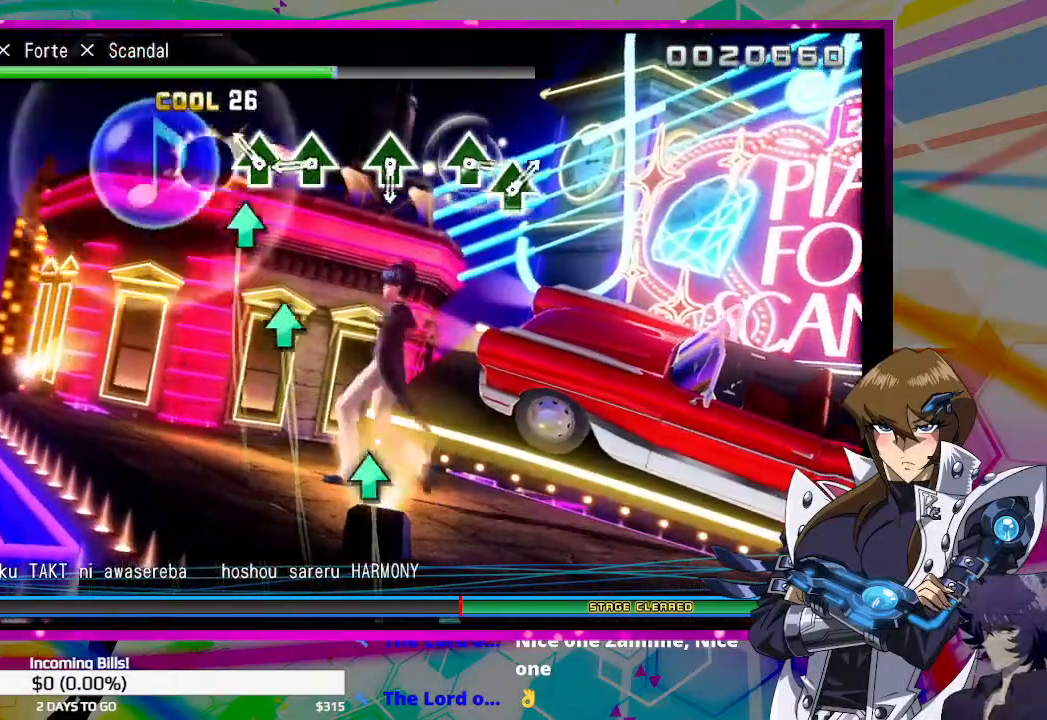
{"buttons": [], "left_stick": "center", "right_stick": "center", "events": [[100, "TRIANGLE", "down"], [200, "TRIANGLE", "up"], [333, "TRIANGLE", "down"], [433, "TRIANGLE", "up"]]}
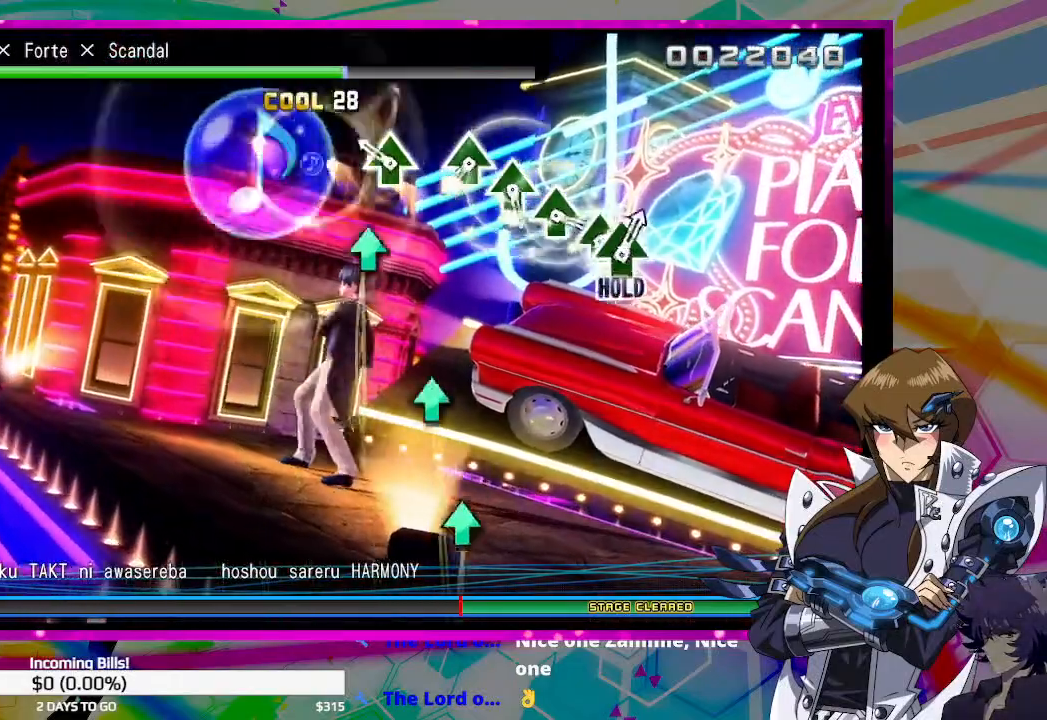
{"buttons": ["TRIANGLE"], "left_stick": "center", "right_stick": "center", "events": [[133, "TRIANGLE", "down"], [233, "TRIANGLE", "up"], [500, "TRIANGLE", "down"]]}
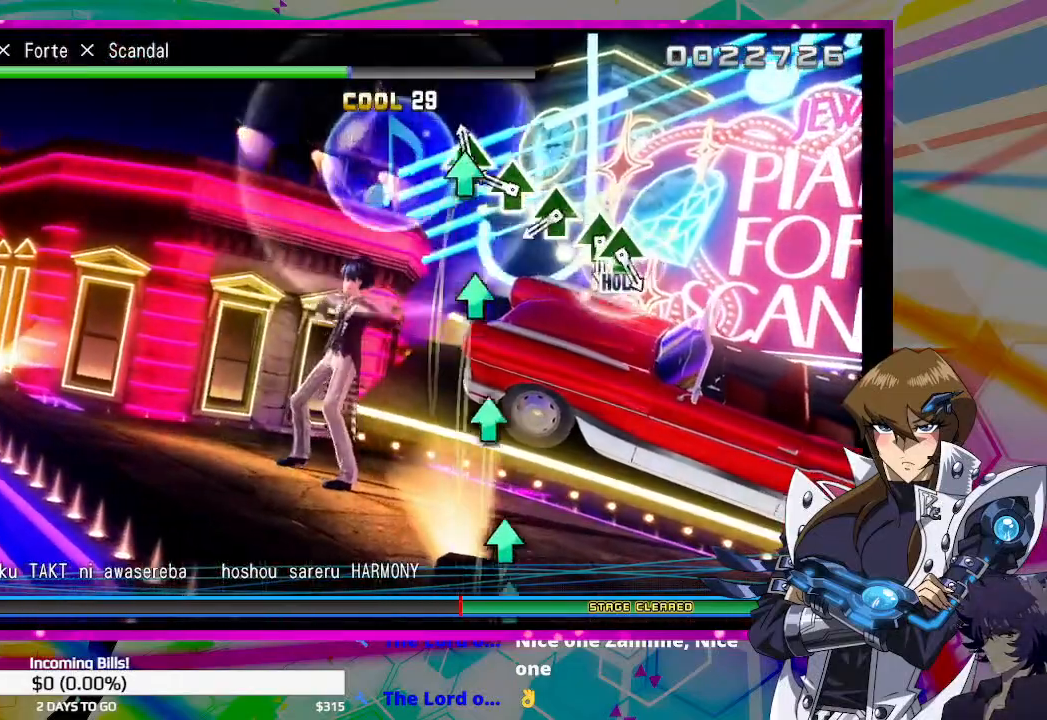
{"buttons": [], "left_stick": "center", "right_stick": "center", "events": [[100, "TRIANGLE", "up"], [233, "TRIANGLE", "down"], [333, "TRIANGLE", "up"], [433, "TRIANGLE", "down"], [500, "TRIANGLE", "up"]]}
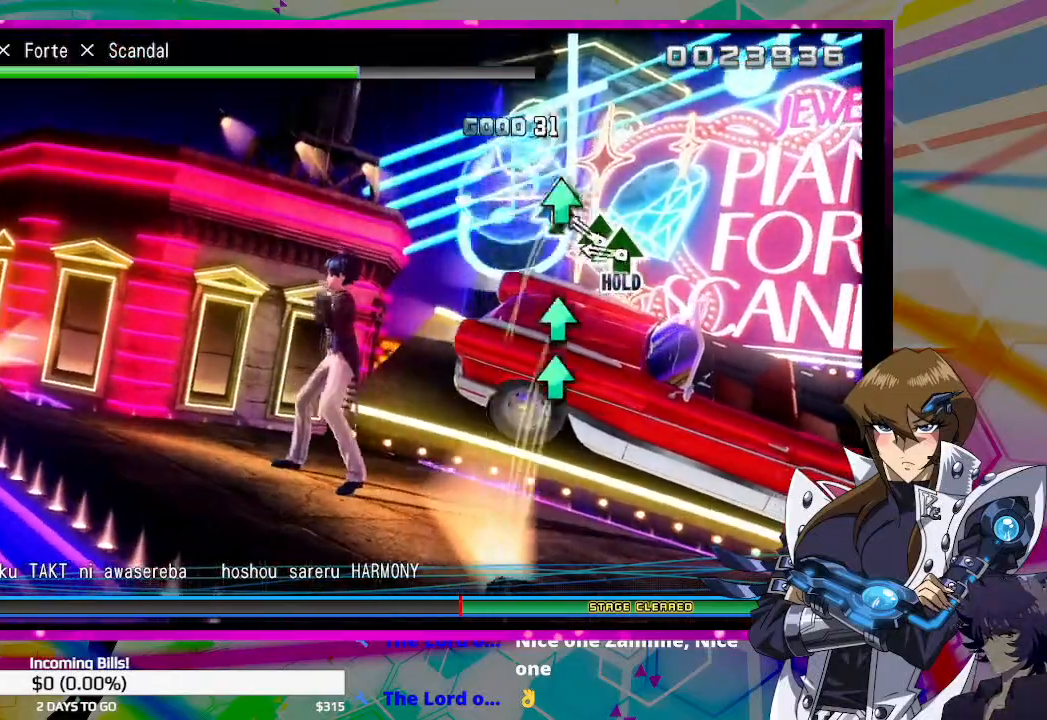
{"buttons": ["DPAD_UP"], "left_stick": "center", "right_stick": "center", "events": [[167, "TRIANGLE", "down"], [233, "TRIANGLE", "up"], [267, "DPAD_UP", "down"]]}
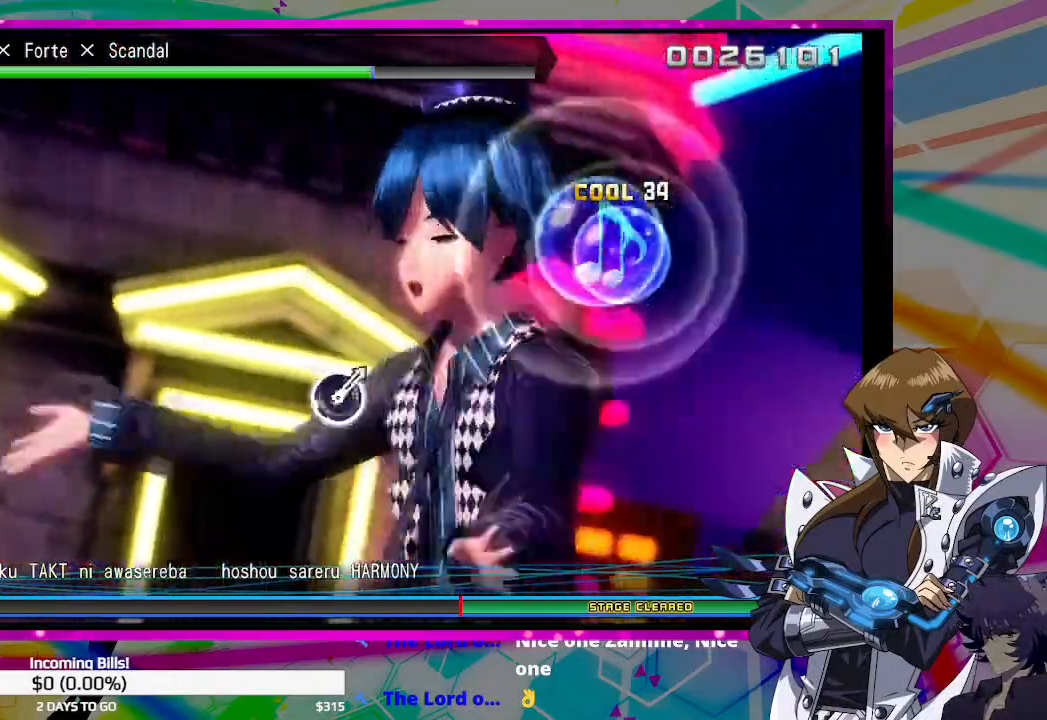
{"buttons": ["DPAD_UP"], "left_stick": "center", "right_stick": "center", "events": []}
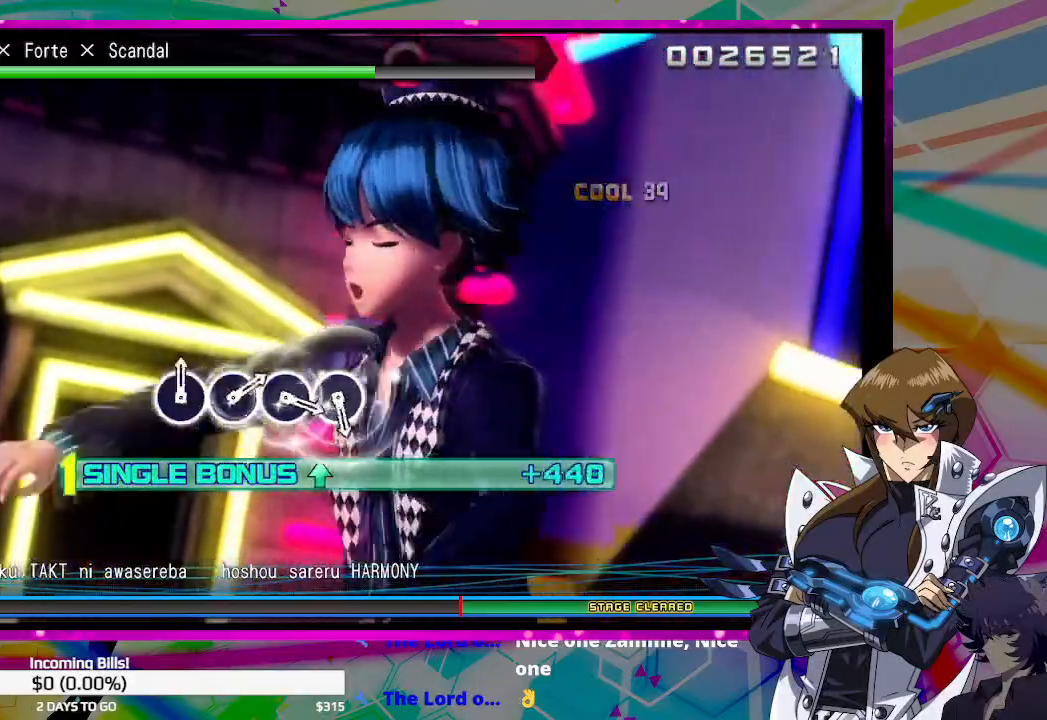
{"buttons": ["DPAD_UP"], "left_stick": "center", "right_stick": "center", "events": []}
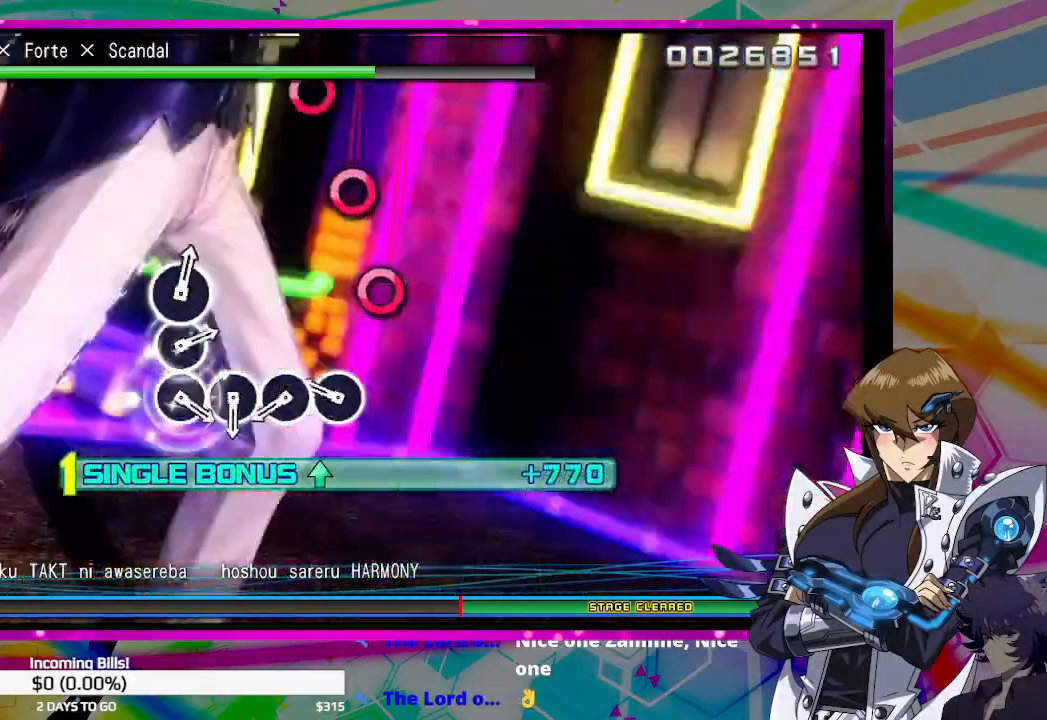
{"buttons": ["CIRCLE", "DPAD_UP"], "left_stick": "center", "right_stick": "center", "events": [[200, "CIRCLE", "down"], [333, "CIRCLE", "up"], [433, "CIRCLE", "down"]]}
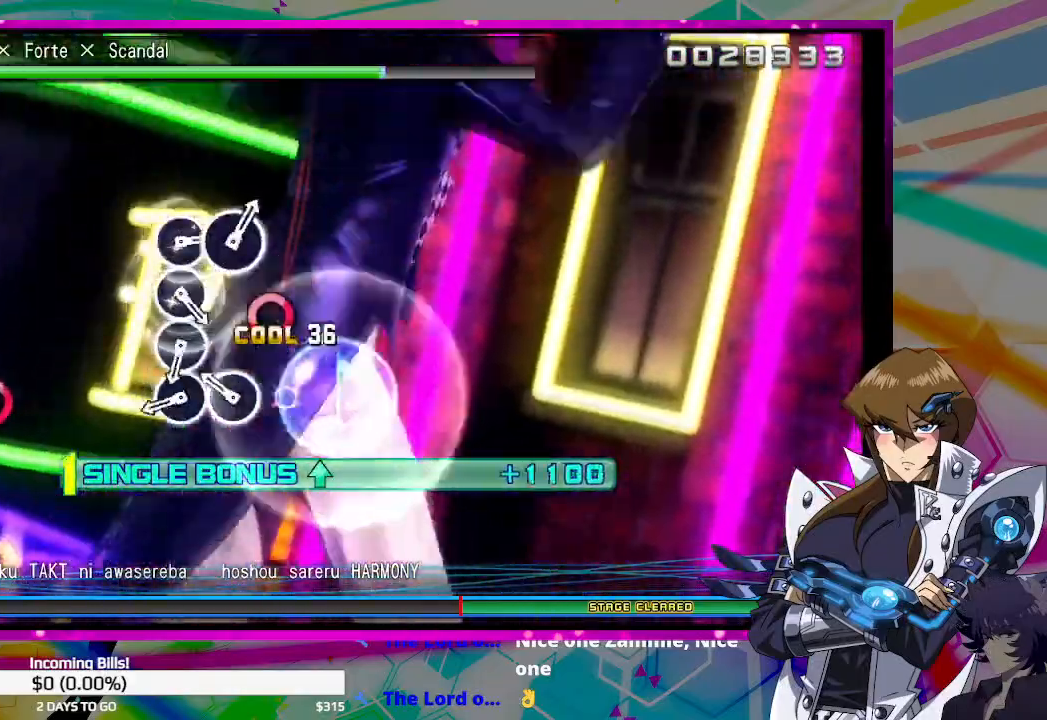
{"buttons": ["DPAD_UP"], "left_stick": "center", "right_stick": "center", "events": [[33, "CIRCLE", "up"], [167, "CIRCLE", "down"], [267, "CIRCLE", "up"], [400, "CIRCLE", "down"], [500, "CIRCLE", "up"]]}
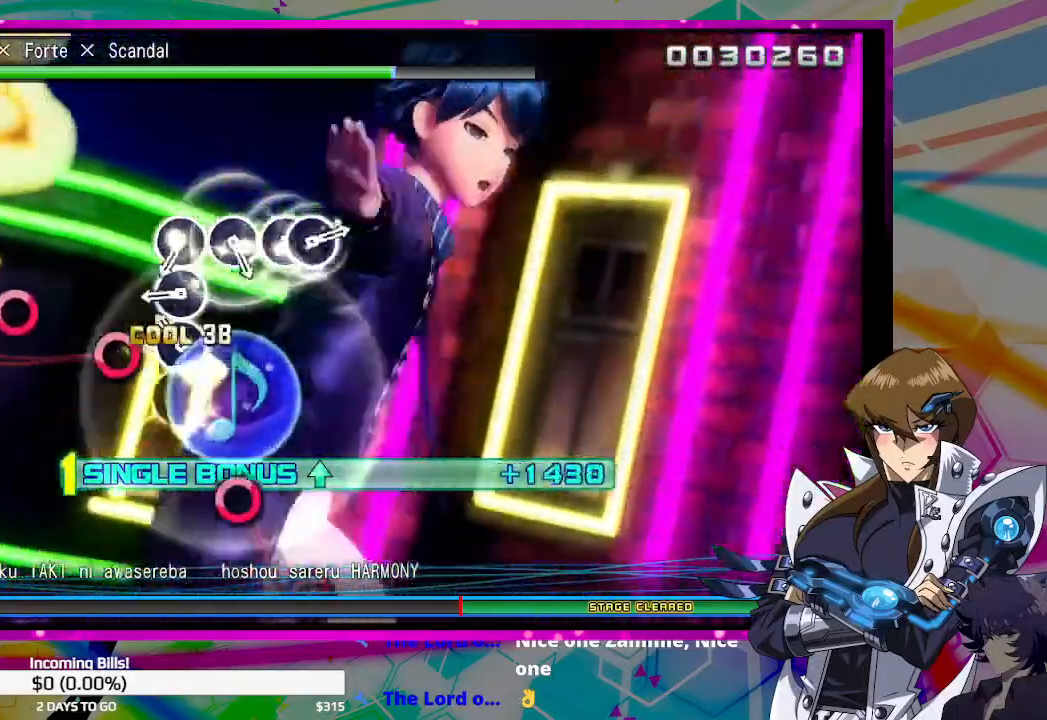
{"buttons": ["DPAD_UP"], "left_stick": "center", "right_stick": "center", "events": [[133, "CIRCLE", "down"], [200, "CIRCLE", "up"], [367, "CIRCLE", "down"], [433, "CIRCLE", "up"]]}
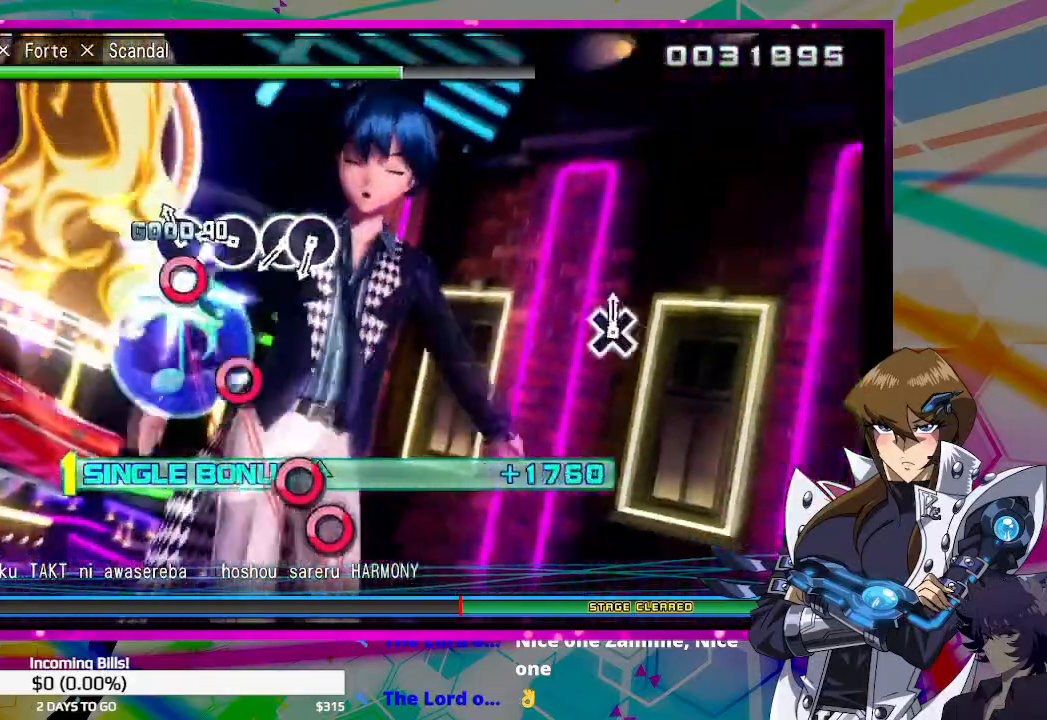
{"buttons": ["DPAD_UP"], "left_stick": "center", "right_stick": "center", "events": [[67, "CIRCLE", "down"], [133, "CIRCLE", "up"], [267, "CIRCLE", "down"], [333, "CIRCLE", "up"]]}
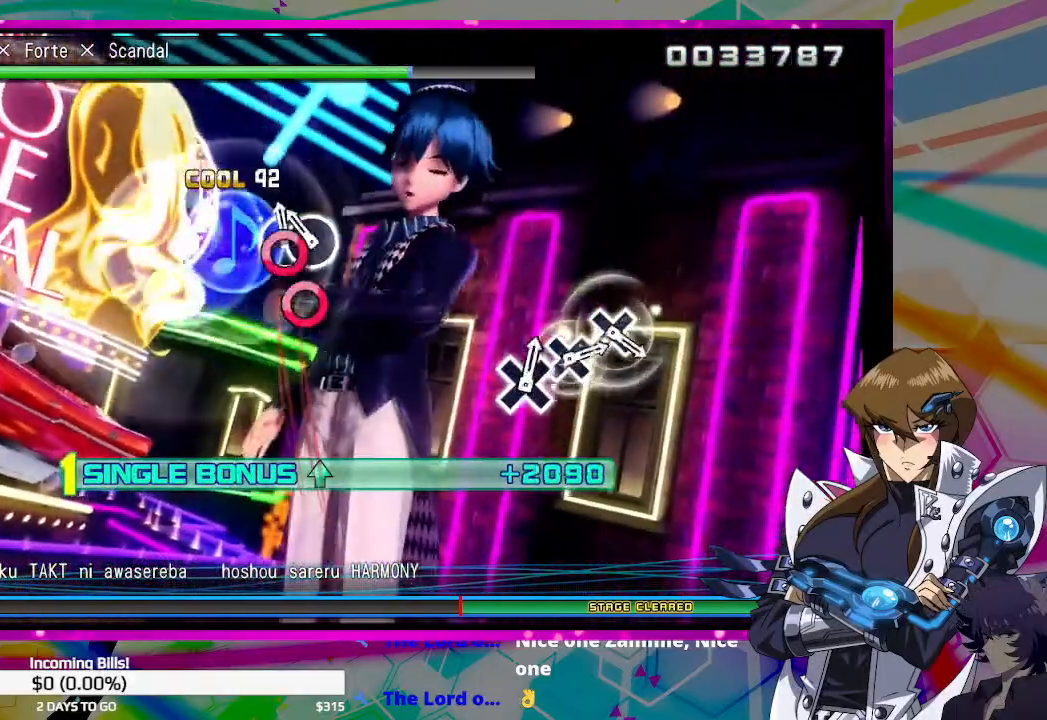
{"buttons": ["DPAD_UP"], "left_stick": "center", "right_stick": "center", "events": [[33, "CIRCLE", "down"], [67, "CIRCLE", "up"], [133, "CIRCLE", "down"], [200, "CIRCLE", "up"]]}
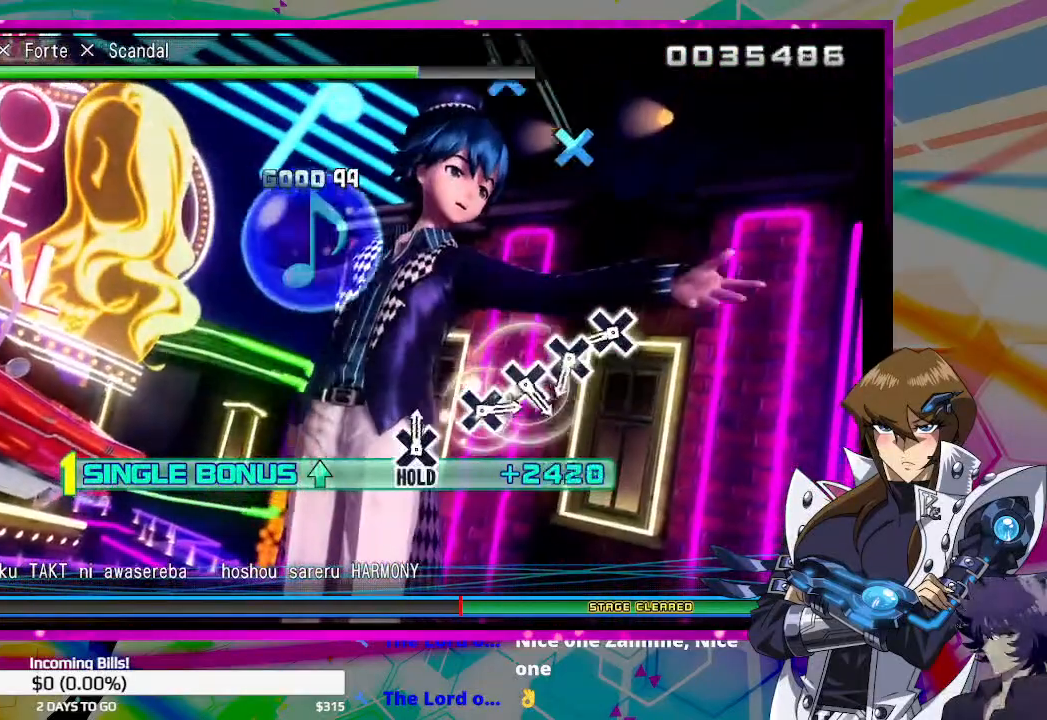
{"buttons": ["DPAD_UP"], "left_stick": "center", "right_stick": "center", "events": [[400, "CROSS", "down"], [500, "CROSS", "up"]]}
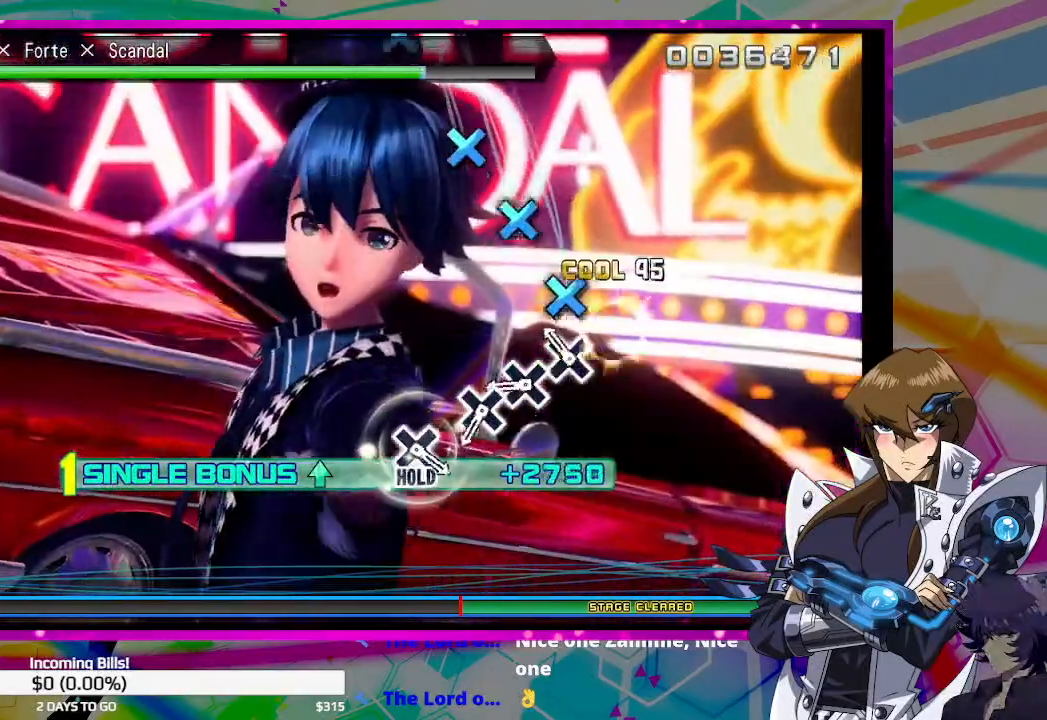
{"buttons": ["DPAD_UP"], "left_stick": "center", "right_stick": "center", "events": [[100, "CROSS", "down"], [167, "CROSS", "up"], [300, "CROSS", "down"], [400, "CROSS", "up"]]}